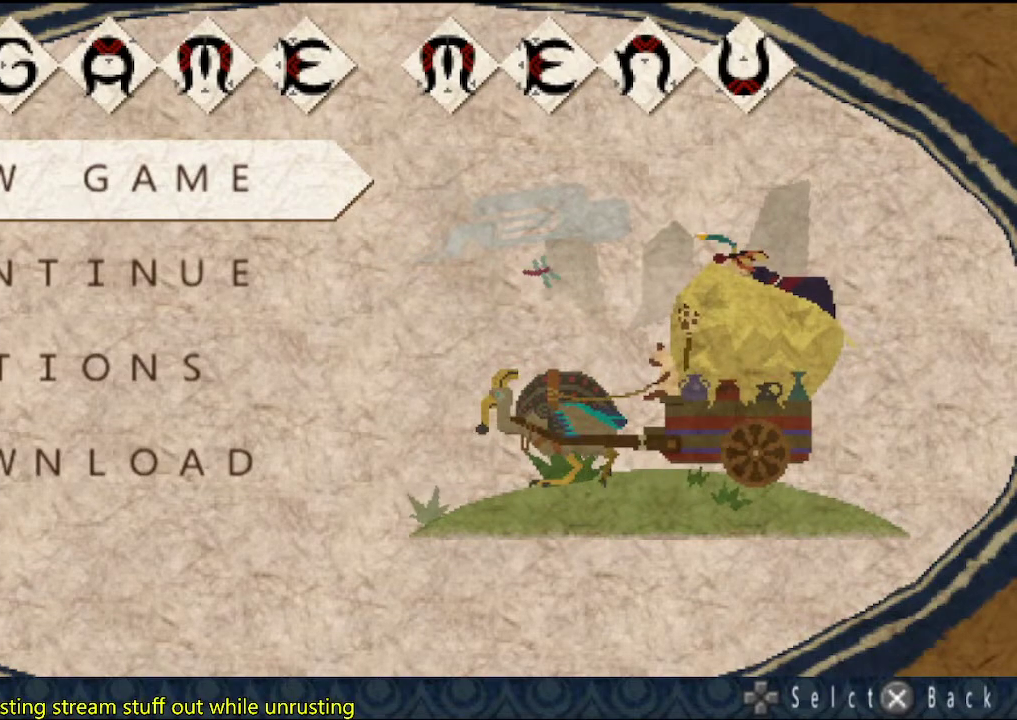
Gameplay with a controller (PlayStation layout); each line is a JSON object with the inputs held at the frame after it. "events" lists button and stick changes between this image and that frame as [ms after this image, input, new state], when the widget could be followed in between. This overlay highlights the sticks when they move; stick clicks (L3 R3) are not distinguishable. Not read: L1 L2 L3 R1 R2 R3.
{"buttons": [], "left_stick": "center", "right_stick": "up", "events": [[133, "right_stick", "up"], [350, "right_stick", "center"], [417, "right_stick", "up"]]}
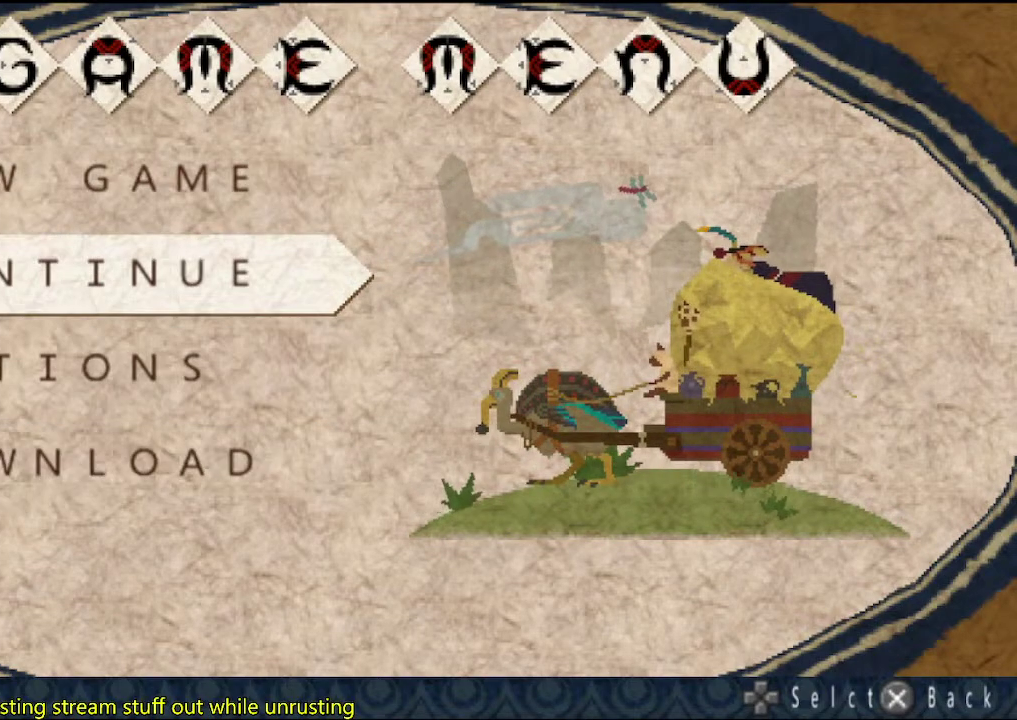
{"buttons": [], "left_stick": "center", "right_stick": "up", "events": [[350, "right_stick", "center"], [417, "right_stick", "up"]]}
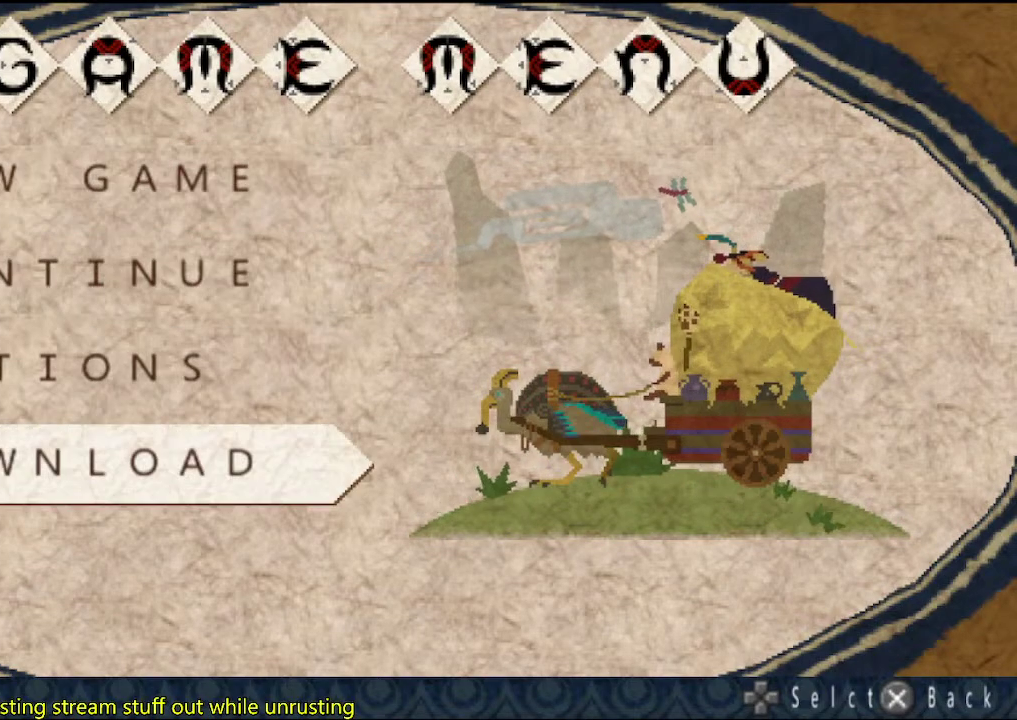
{"buttons": [], "left_stick": "center", "right_stick": "up", "events": [[17, "right_stick", "center"], [317, "right_stick", "up"], [417, "right_stick", "center"], [483, "right_stick", "up"]]}
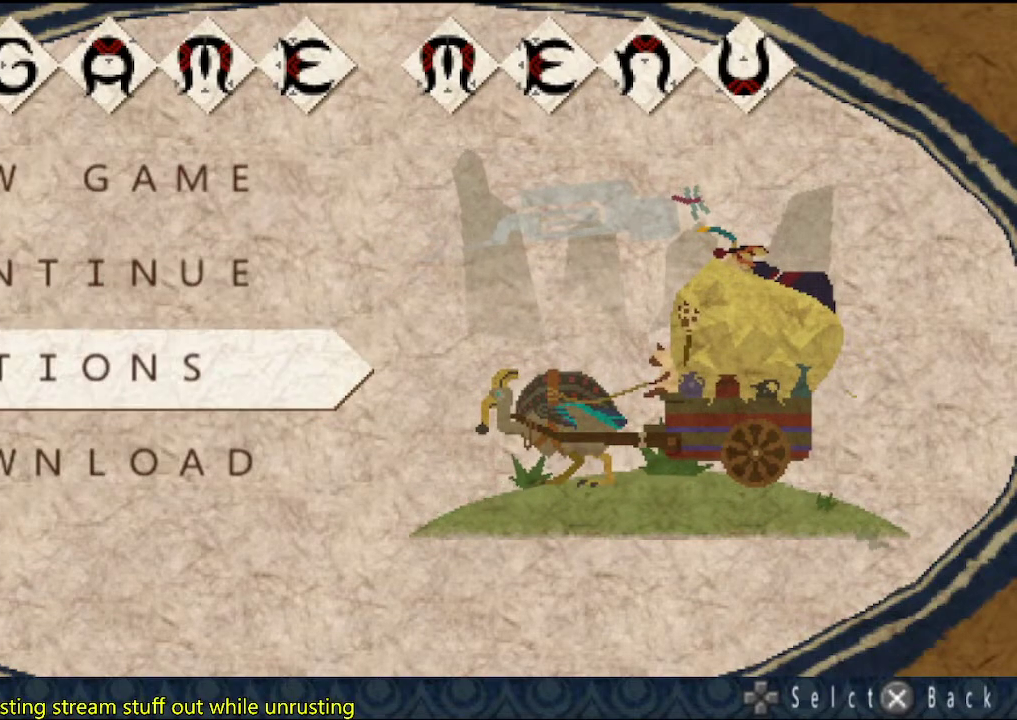
{"buttons": [], "left_stick": "center", "right_stick": "center", "events": [[83, "right_stick", "center"], [150, "right_stick", "up"], [233, "right_stick", "center"]]}
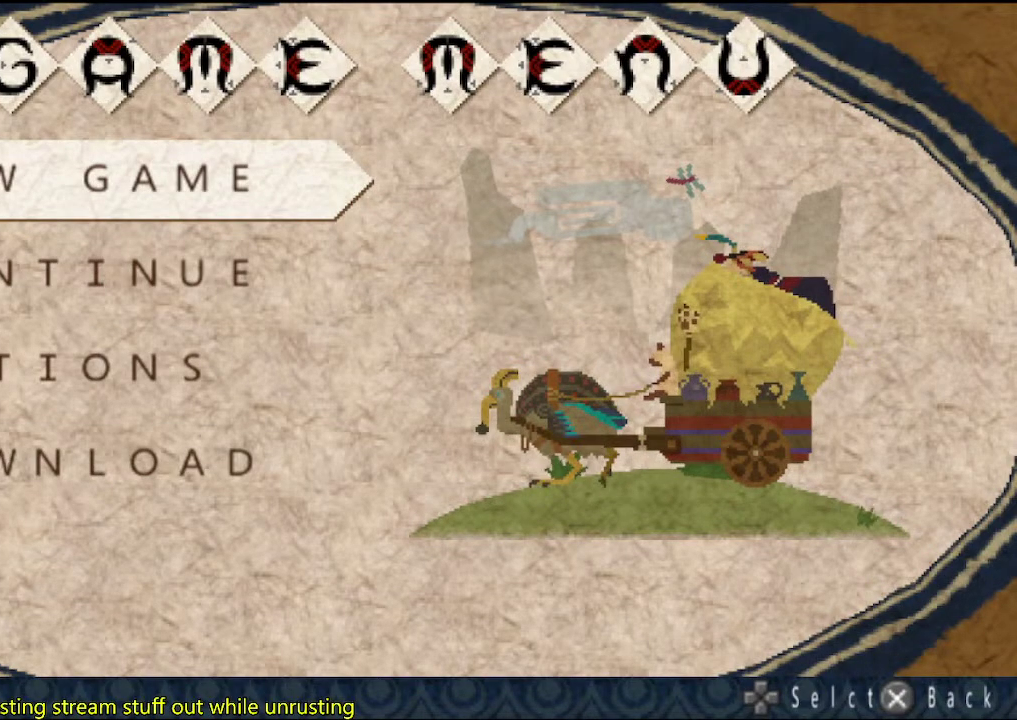
{"buttons": [], "left_stick": "center", "right_stick": "up", "events": [[267, "right_stick", "up"], [367, "right_stick", "center"], [467, "right_stick", "up"]]}
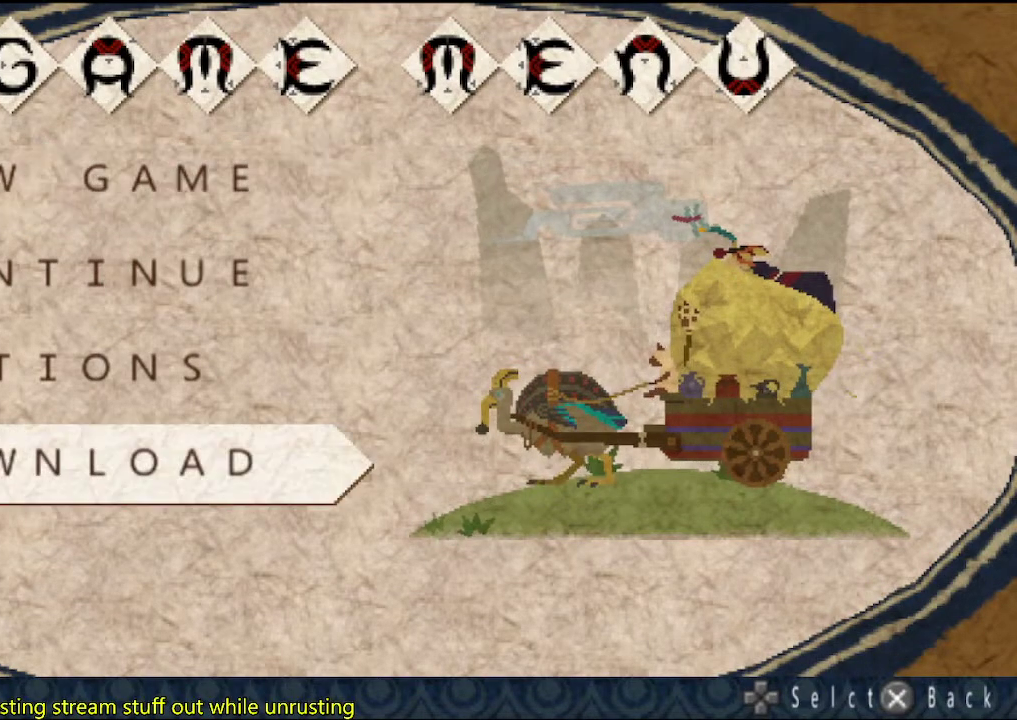
{"buttons": [], "left_stick": "center", "right_stick": "center", "events": [[67, "right_stick", "center"], [133, "right_stick", "up"], [233, "right_stick", "center"], [300, "right_stick", "up"], [400, "right_stick", "center"]]}